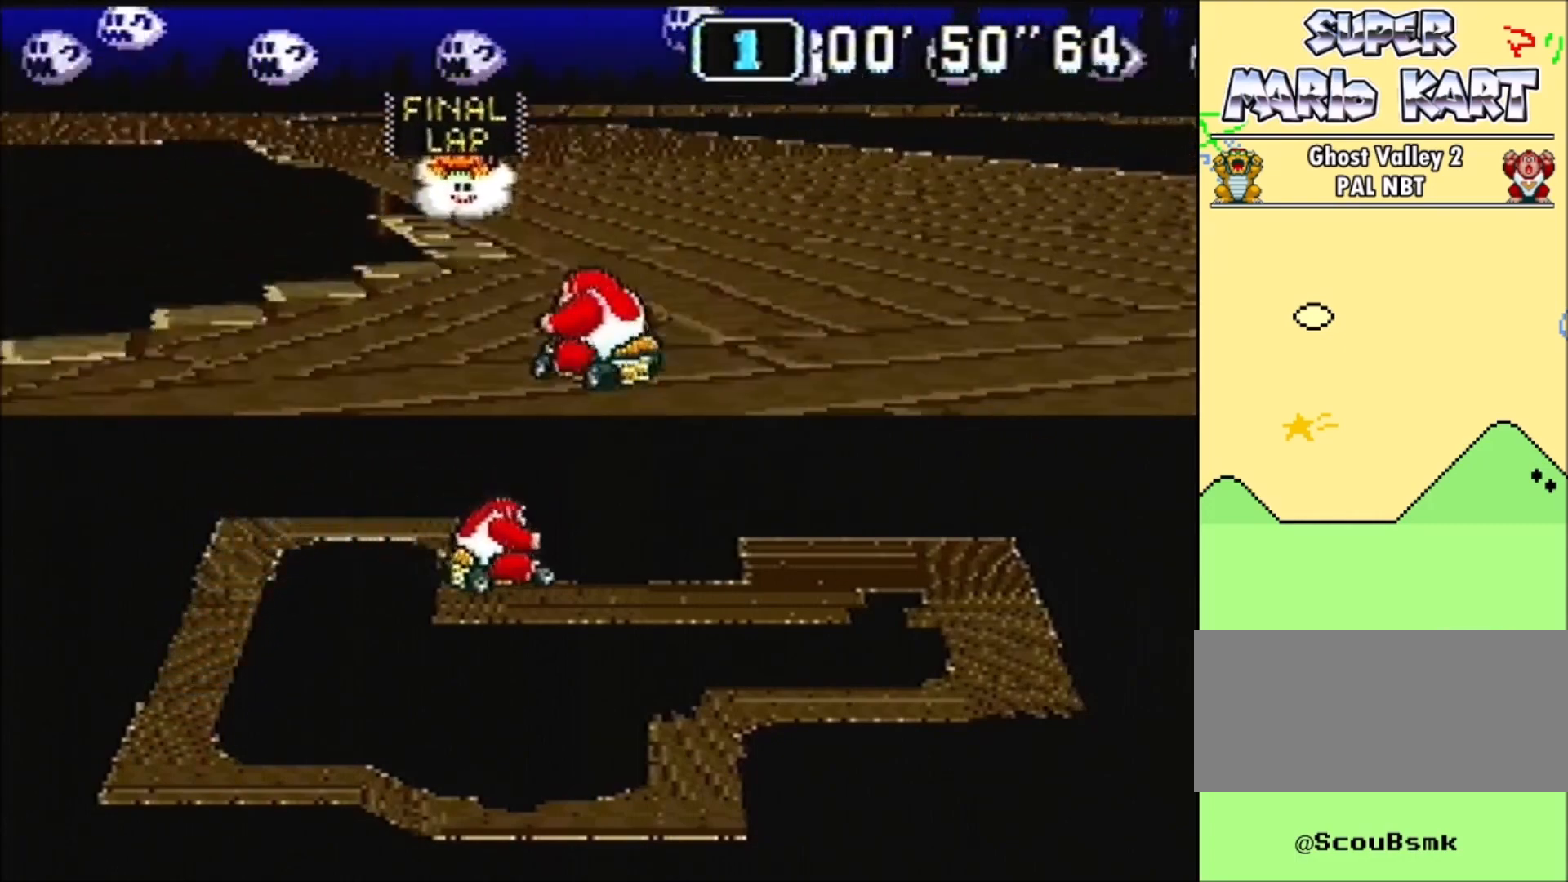
Gameplay with a controller (Nintendo layout); each line is a JSON object with the inputs held at the frame after it. "events" lists button and stick changes between this image and that frame as [ms after this image, input, new state], when the widget could be followed in between. Not read: L3 R3.
{"buttons": ["B", "R1"]}
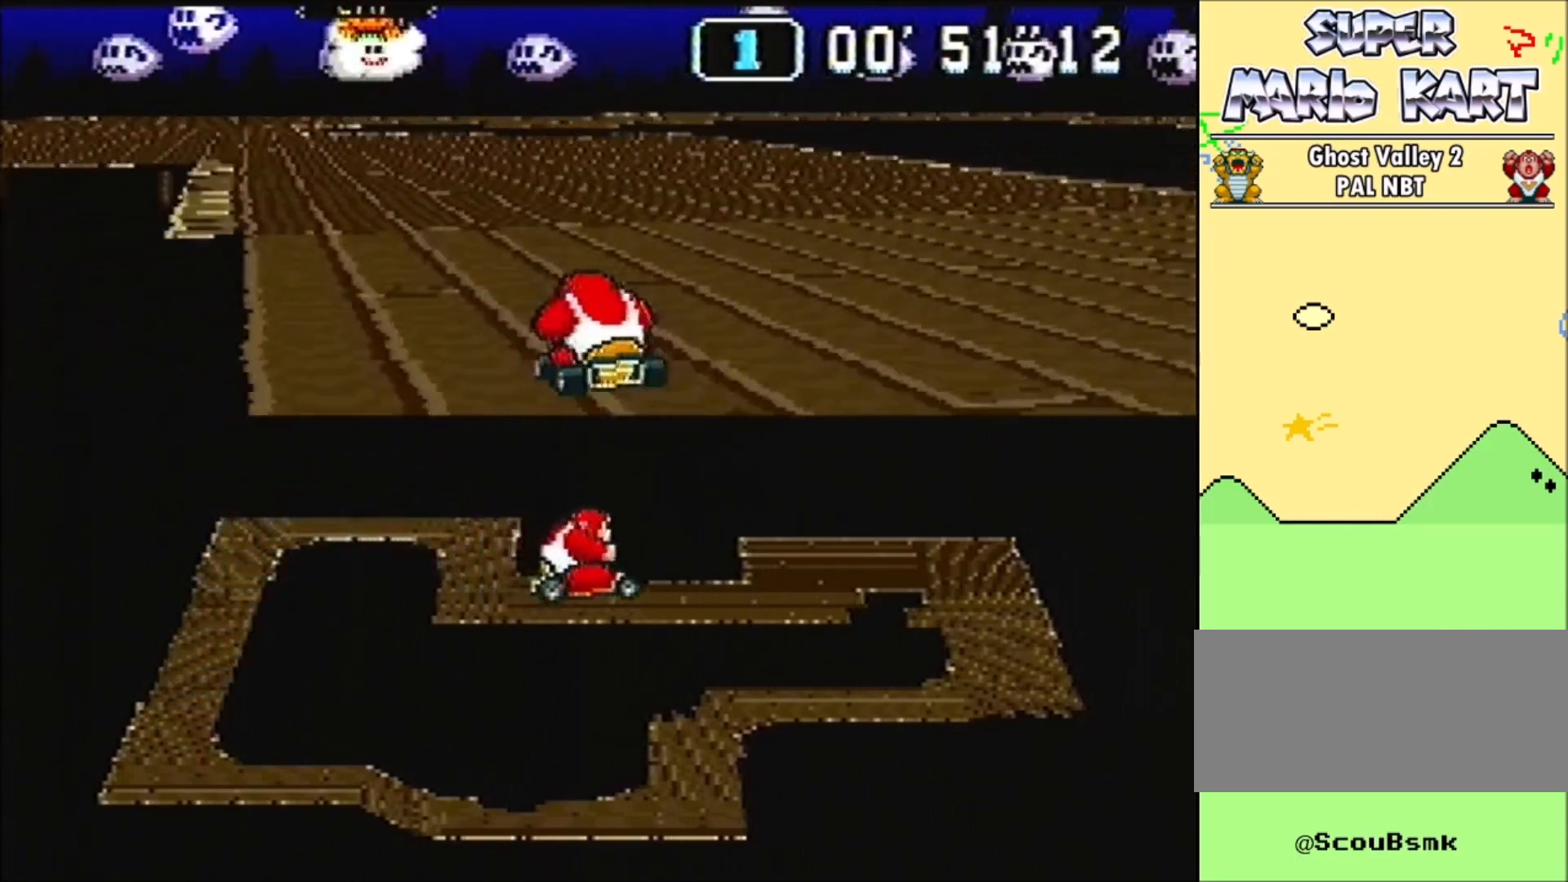
{"buttons": ["B"], "events": [[34, "R1", "up"], [300, "DPAD_RIGHT", "down"], [434, "DPAD_RIGHT", "up"]]}
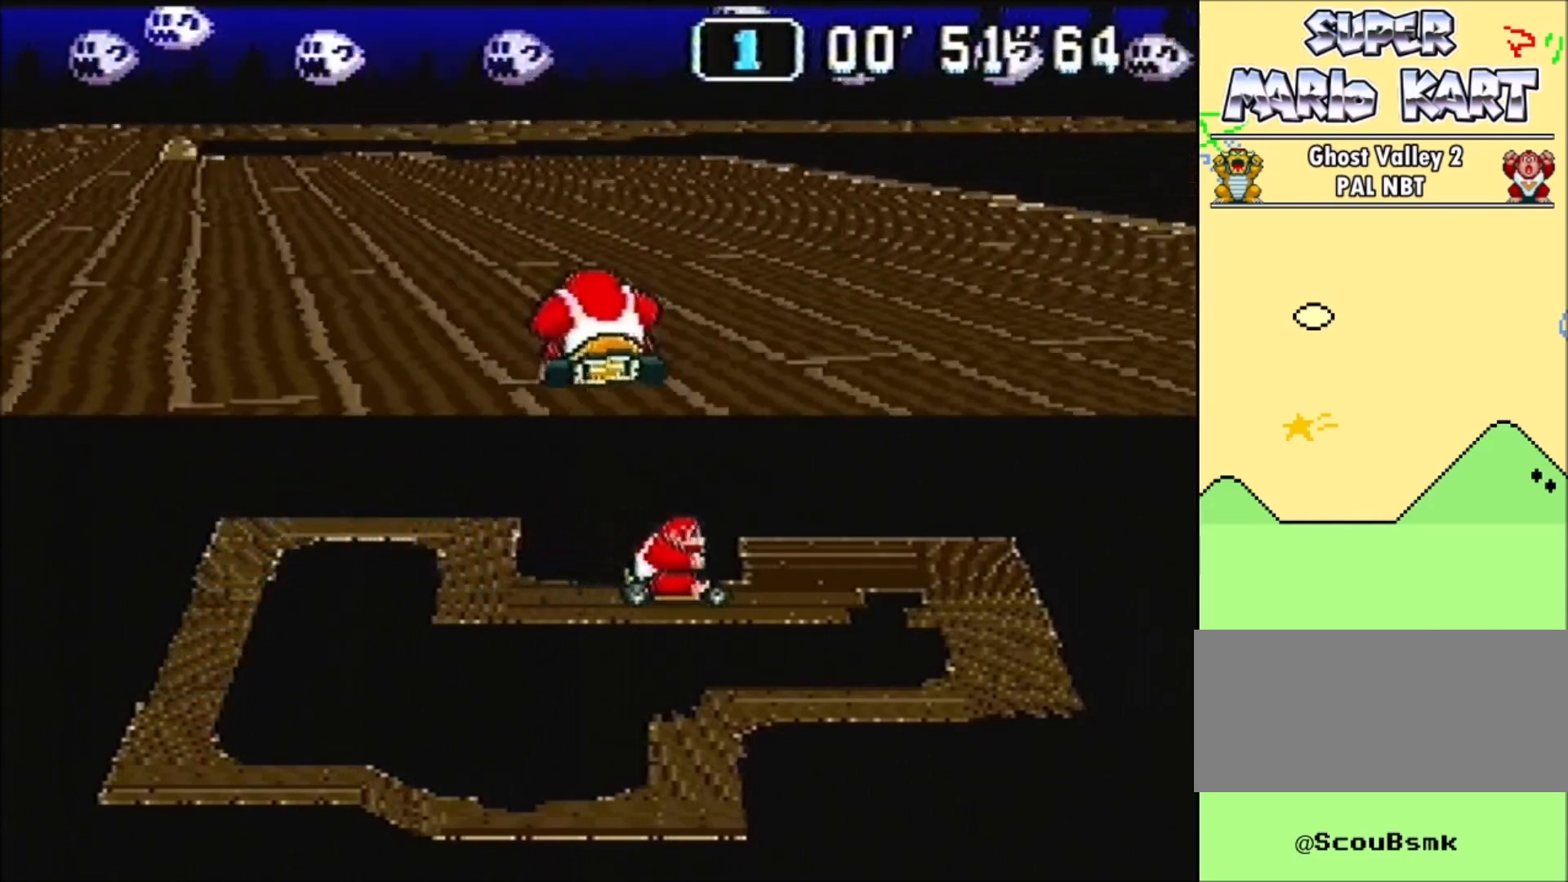
{"buttons": ["B", "DPAD_RIGHT"], "events": [[500, "DPAD_RIGHT", "down"]]}
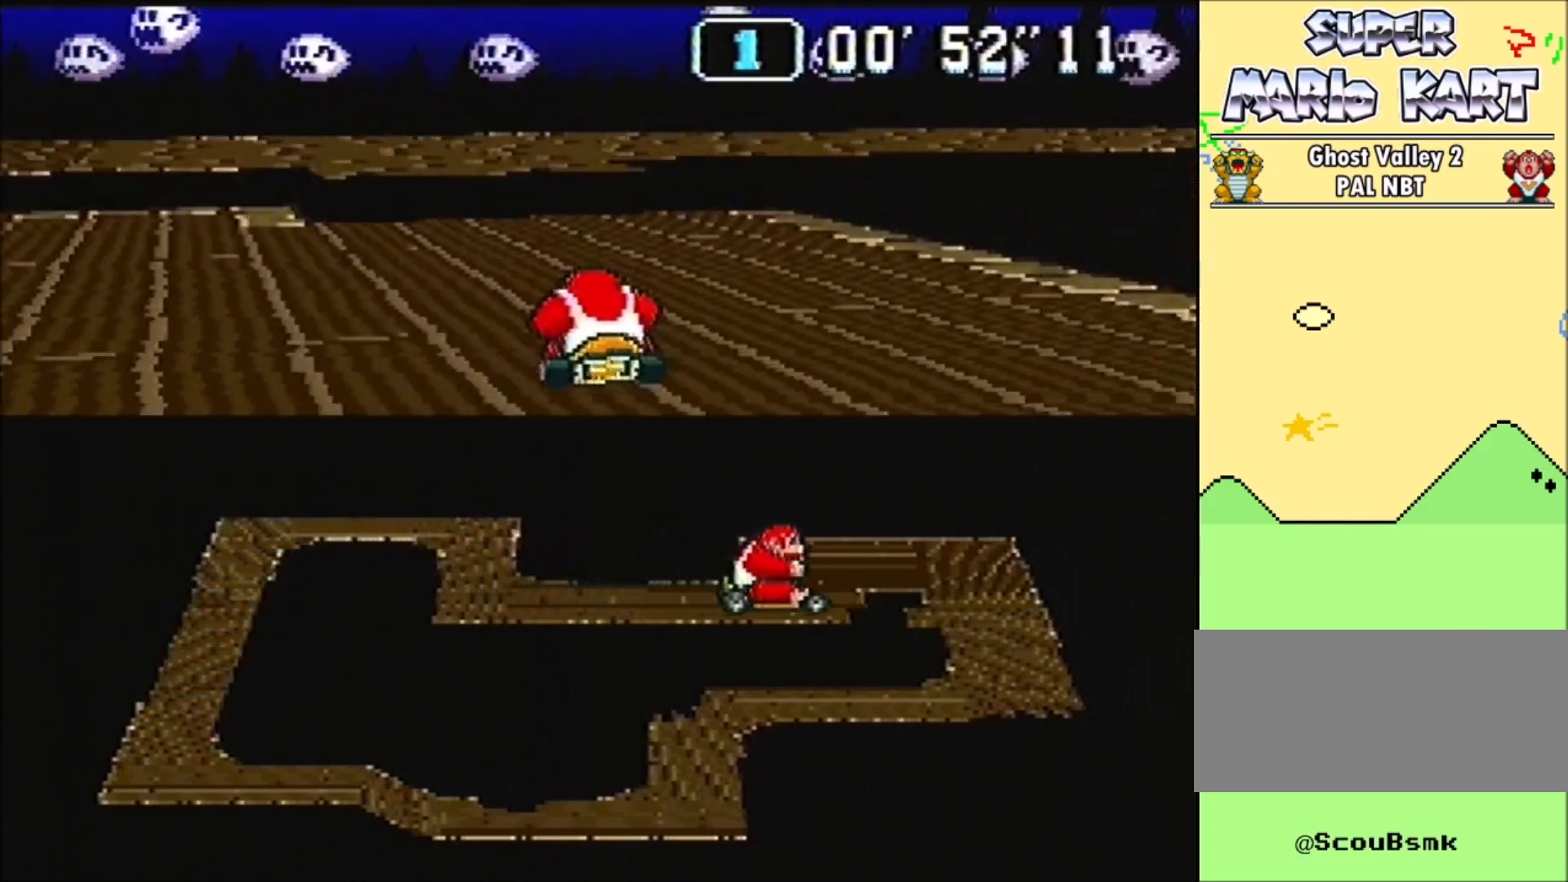
{"buttons": ["B", "R1", "DPAD_UP", "DPAD_RIGHT"], "events": [[33, "DPAD_UP", "down"], [300, "R1", "down"], [434, "DPAD_DOWN", "down"], [467, "DPAD_DOWN", "up"]]}